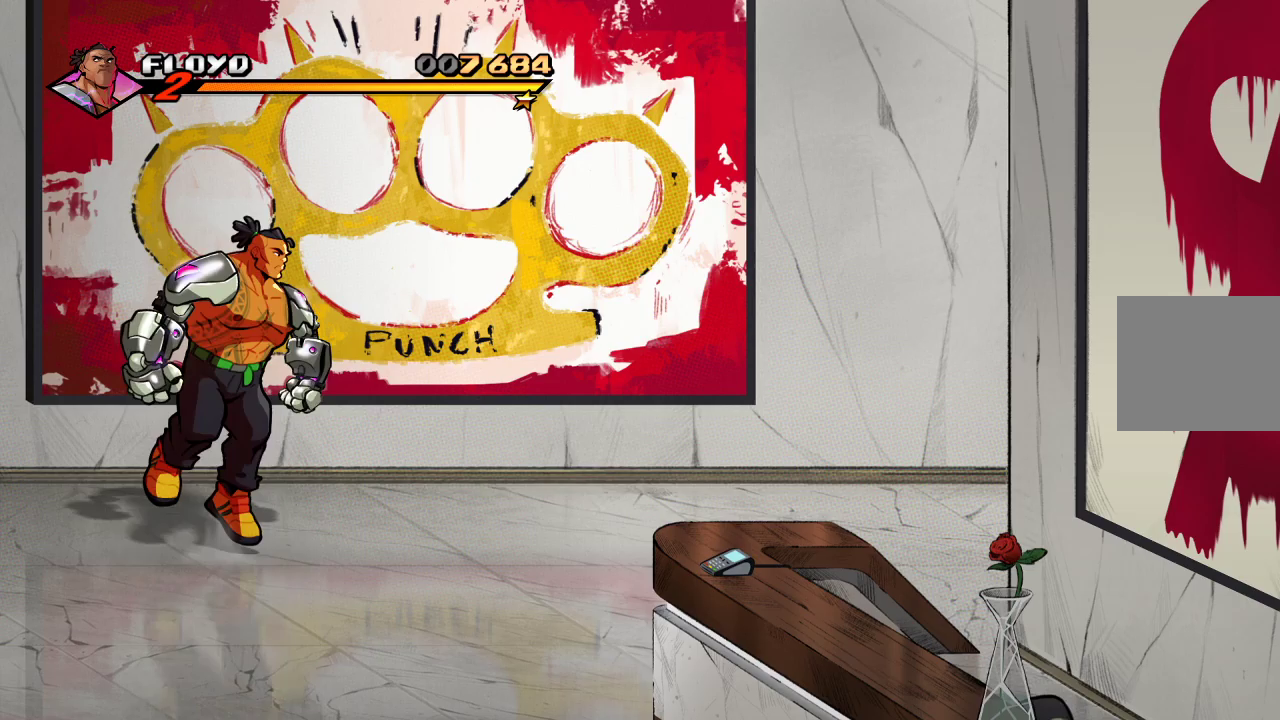
Gameplay with a controller (PlayStation layout); each line is a JSON object with the inputs held at the frame after it (dt_ms = milliseconds from this image to that frame). "events" lists button and stick changes between this image and that frame as [ms after this image, input, new state], when the widget could be followed in between.
{"dt_ms": 500, "buttons": ["CROSS"], "left_stick": "right", "right_stick": "center", "events": [[467, "CROSS", "down"]]}
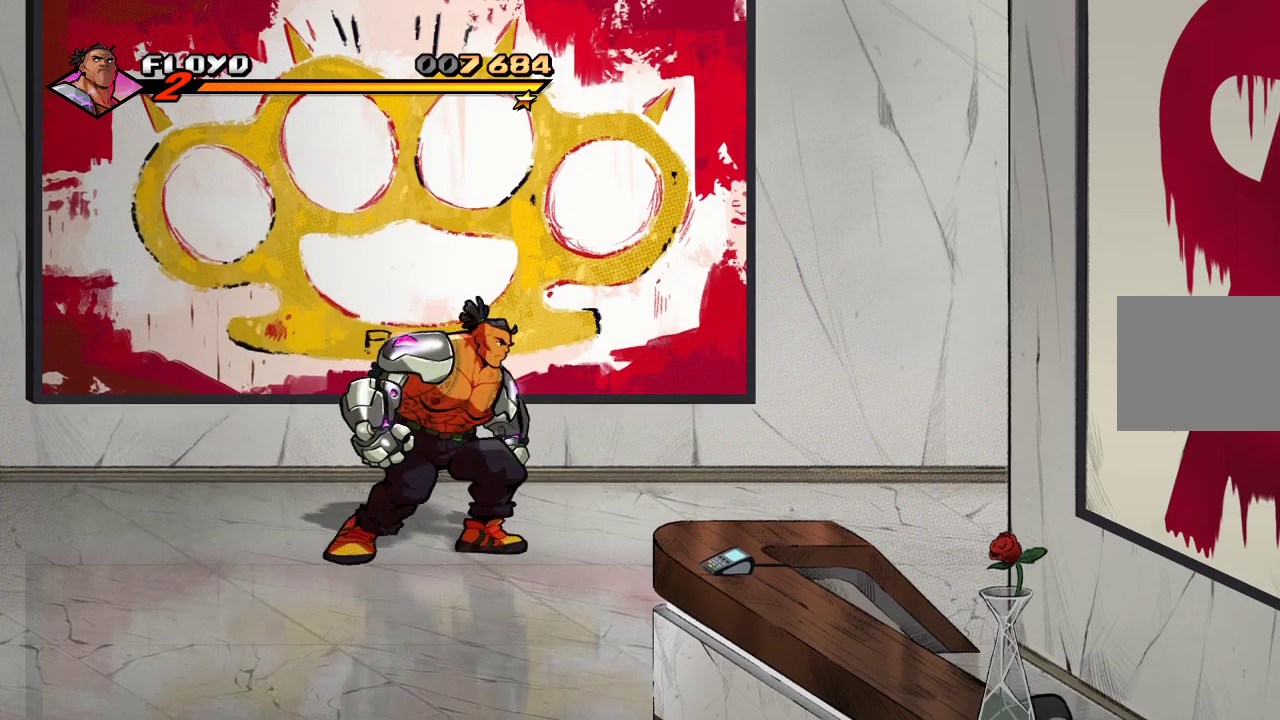
{"dt_ms": 500, "buttons": [], "left_stick": "right", "right_stick": "center", "events": [[67, "CROSS", "up"]]}
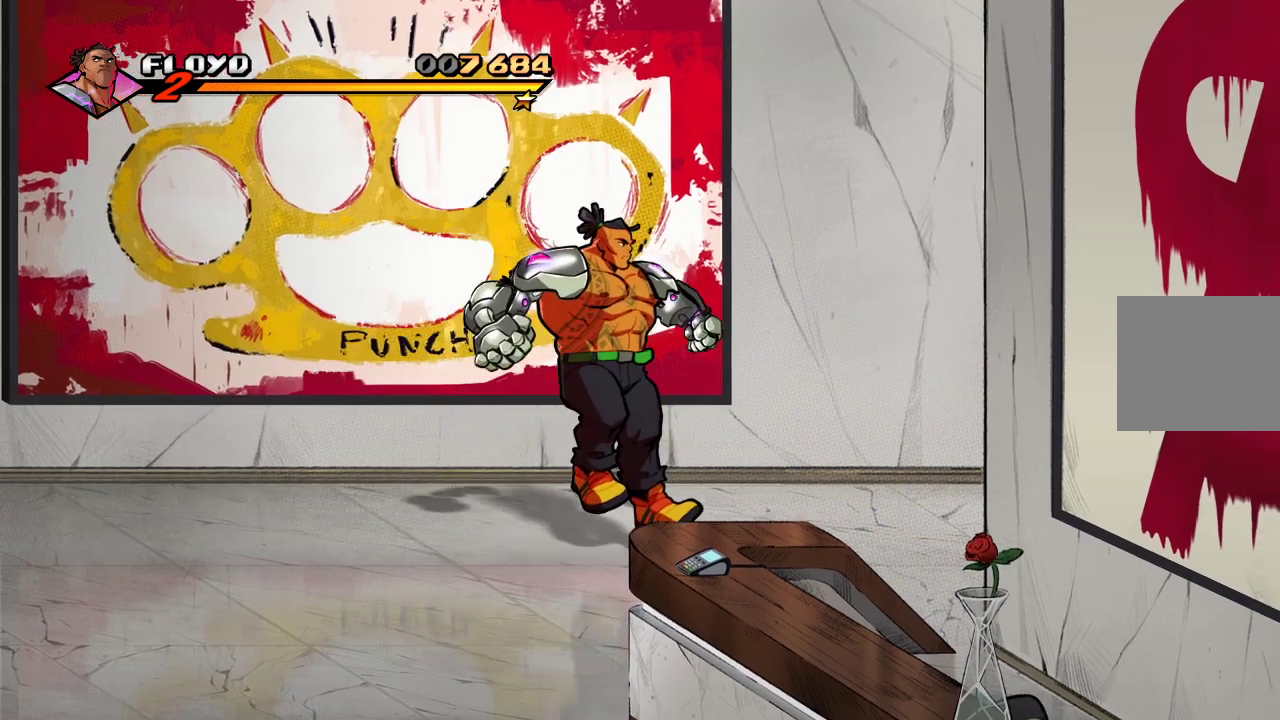
{"dt_ms": 500, "buttons": [], "left_stick": "right", "right_stick": "center", "events": [[133, "CROSS", "down"], [267, "CROSS", "up"]]}
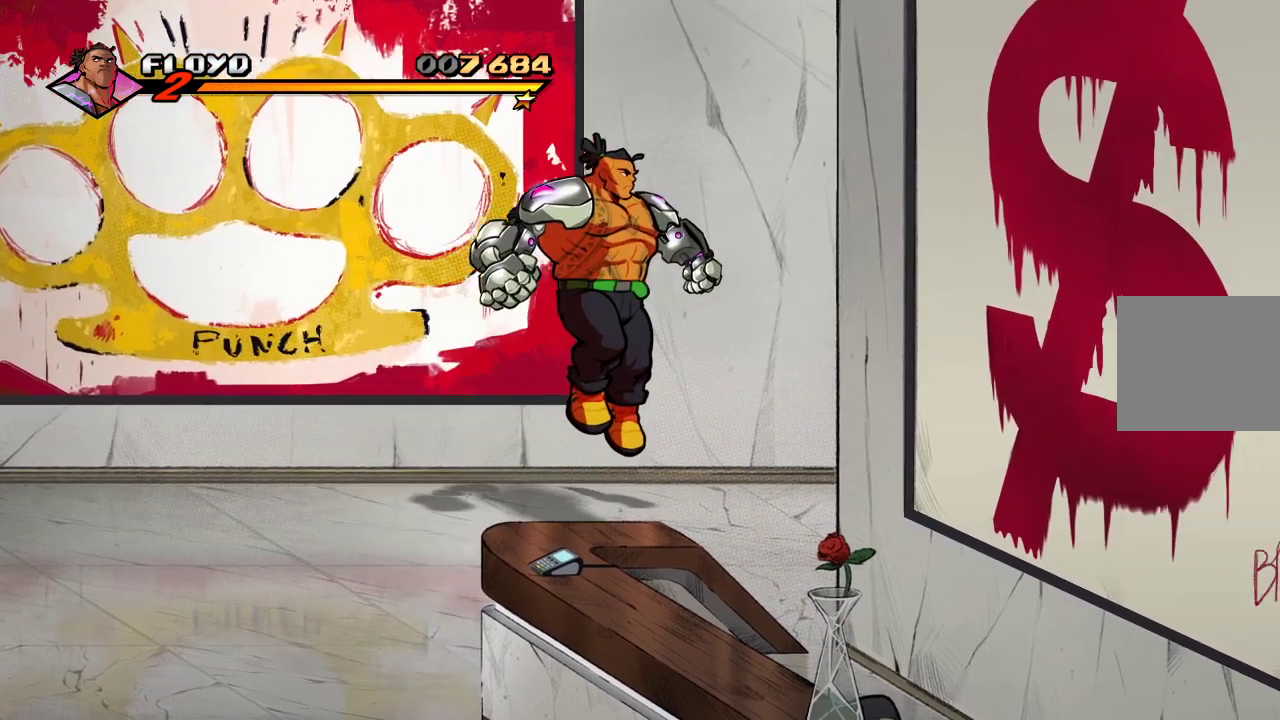
{"dt_ms": 500, "buttons": [], "left_stick": "right", "right_stick": "center"}
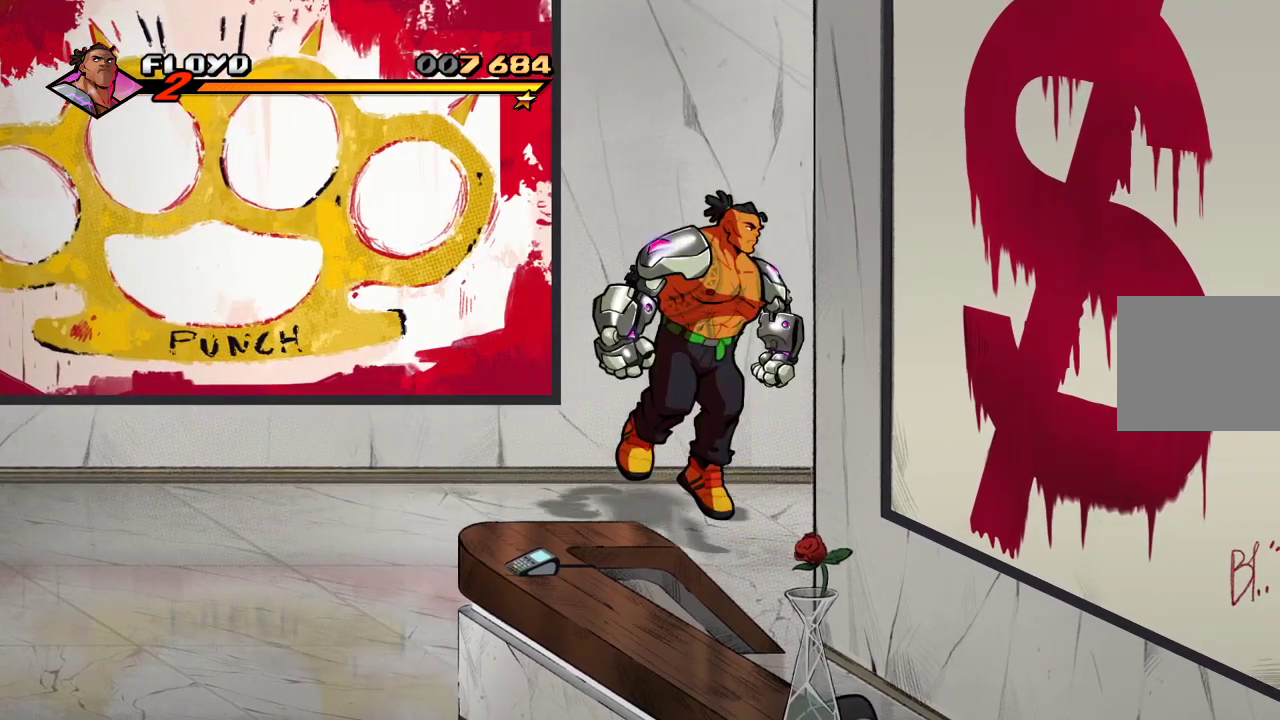
{"dt_ms": 500, "buttons": ["CROSS"], "left_stick": "right", "right_stick": "down", "events": [[467, "CROSS", "down"], [500, "right_stick", "down"]]}
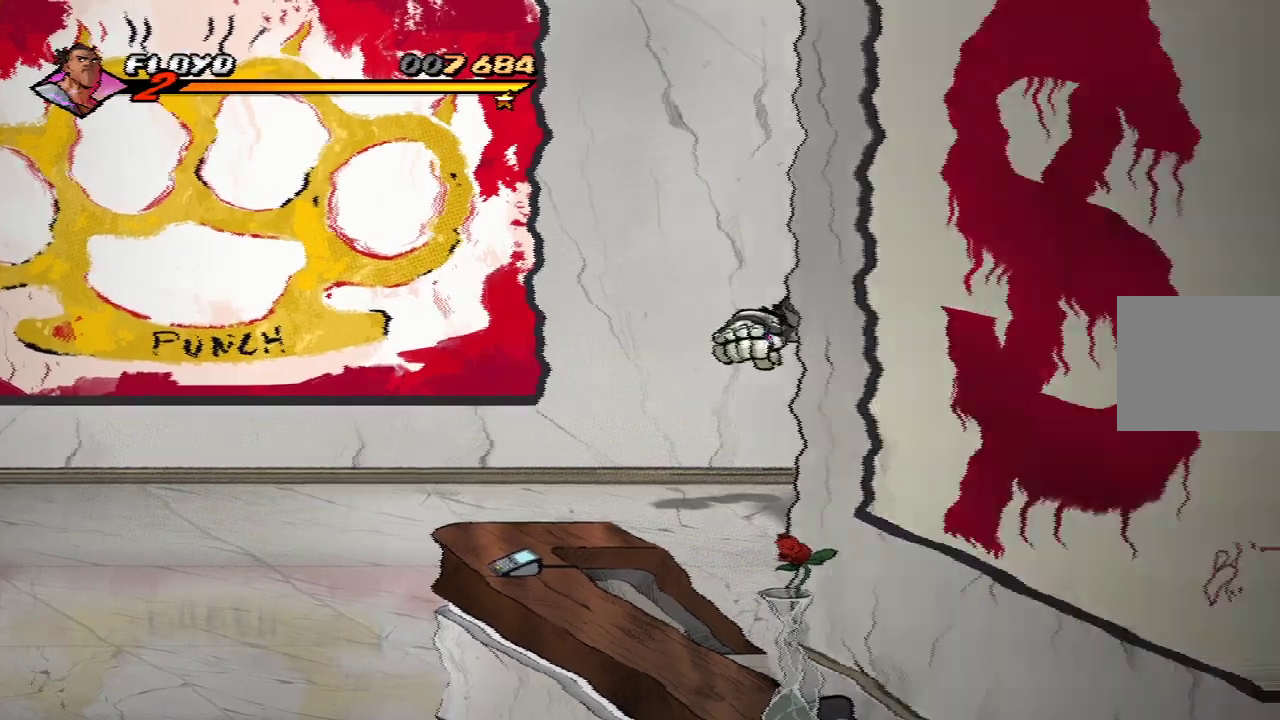
{"dt_ms": 500, "buttons": [], "left_stick": "right", "right_stick": "center", "events": [[33, "right_stick", "center"], [67, "CROSS", "up"]]}
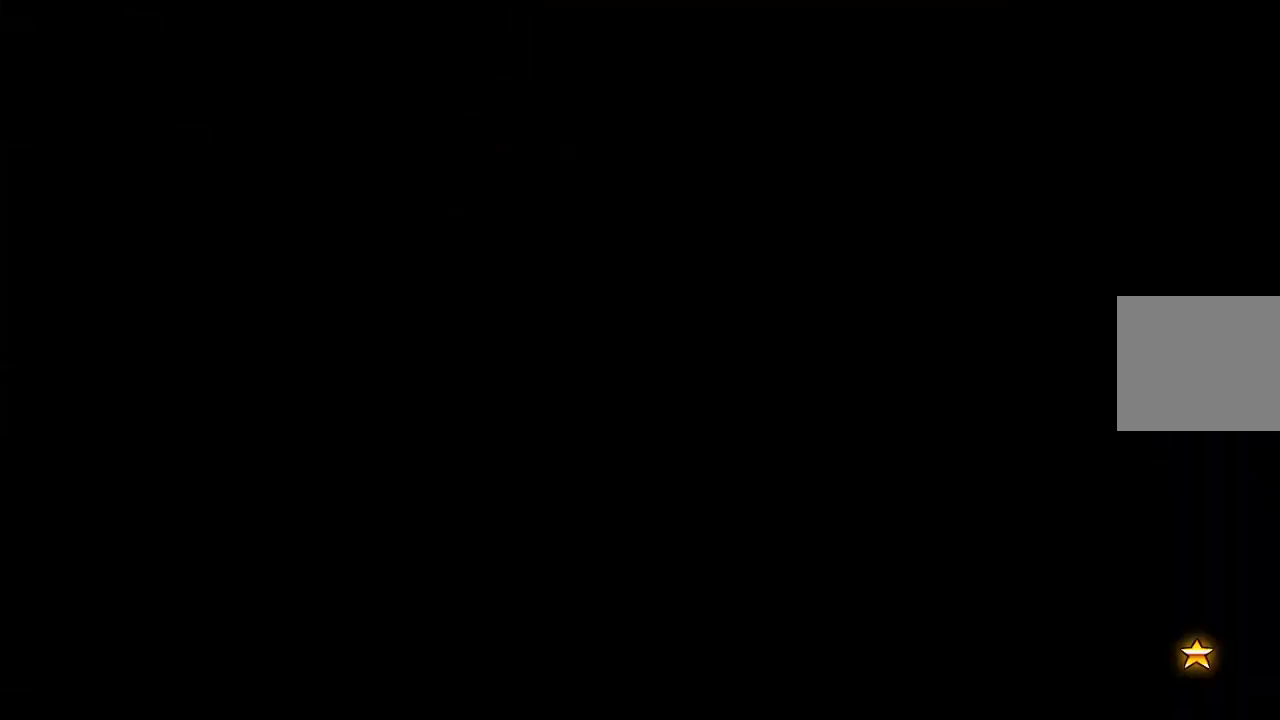
{"dt_ms": 500, "buttons": [], "left_stick": "right", "right_stick": "center", "events": []}
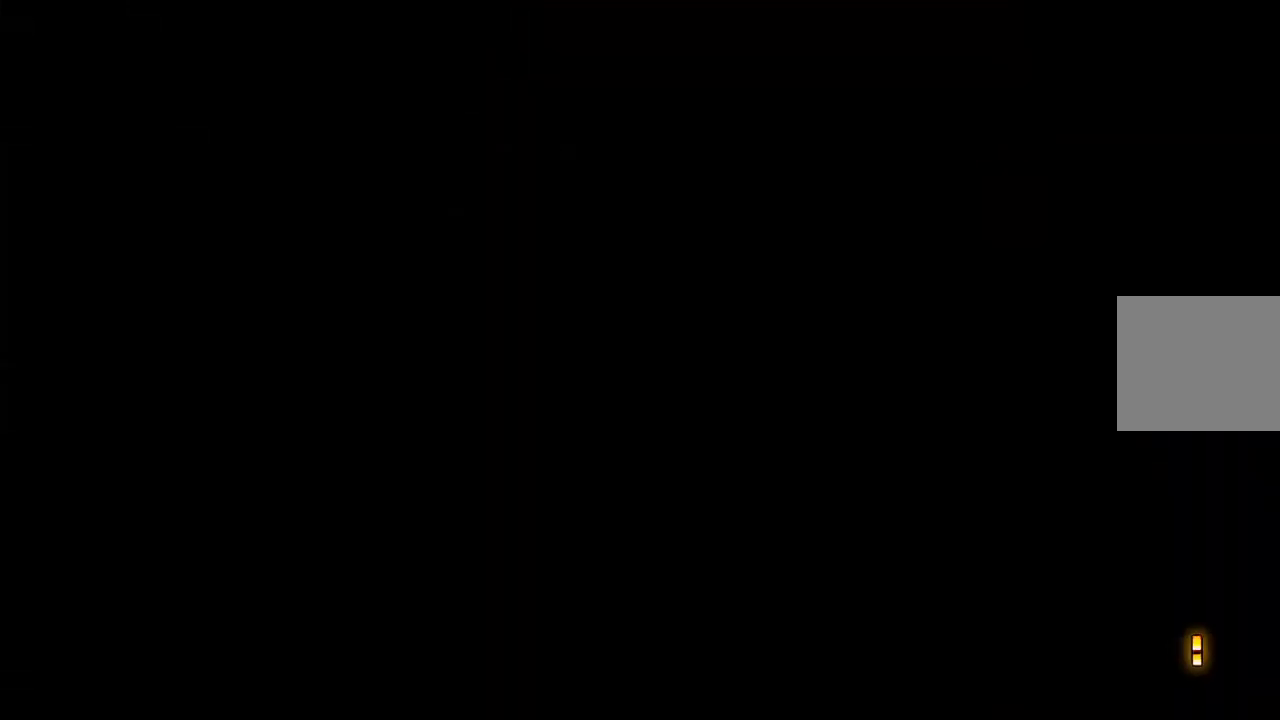
{"dt_ms": 500, "buttons": [], "left_stick": "right", "right_stick": "center", "events": []}
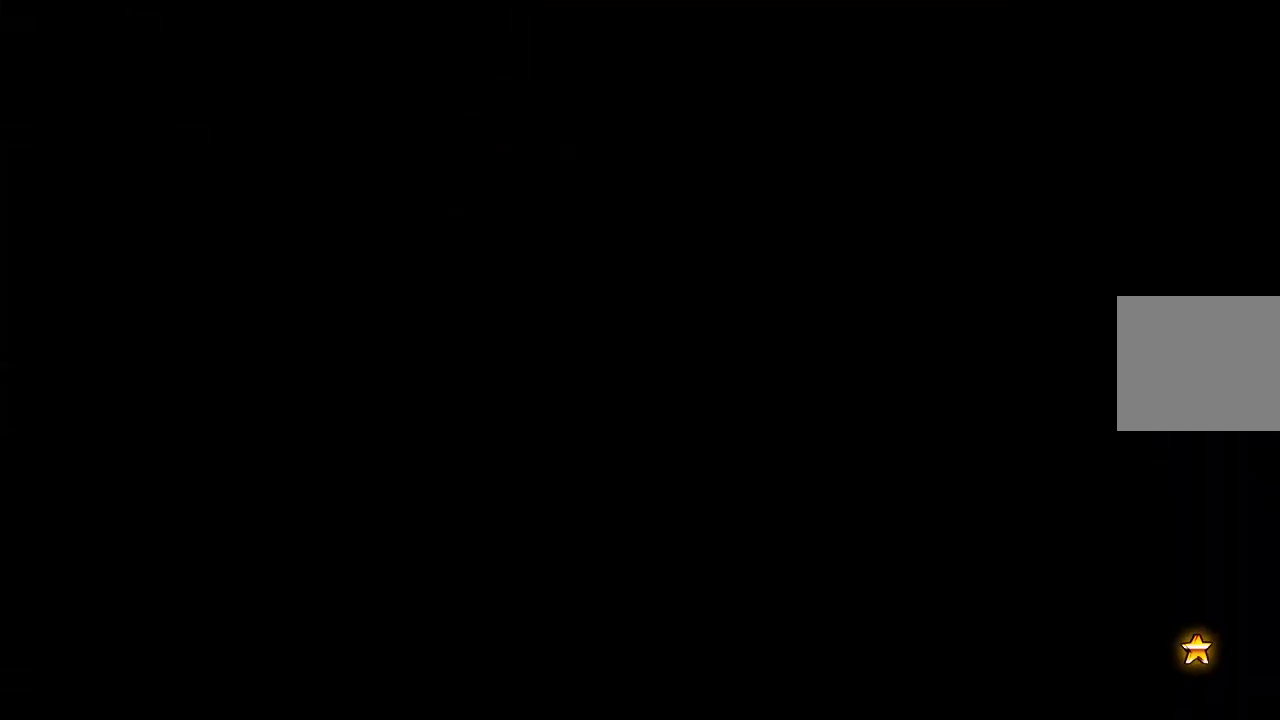
{"dt_ms": 1000, "buttons": [], "left_stick": "right", "right_stick": "center"}
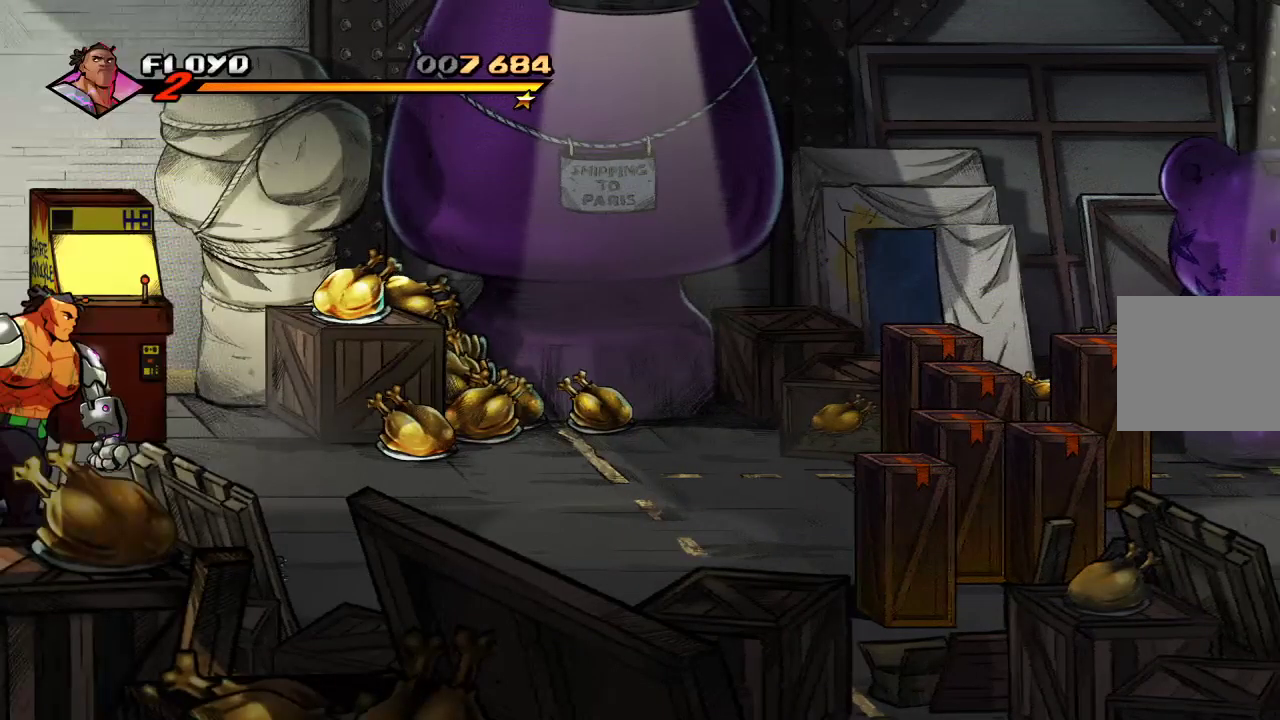
{"dt_ms": 500, "buttons": [], "left_stick": "up-right", "right_stick": "center", "events": [[400, "left_stick", "up-right"]]}
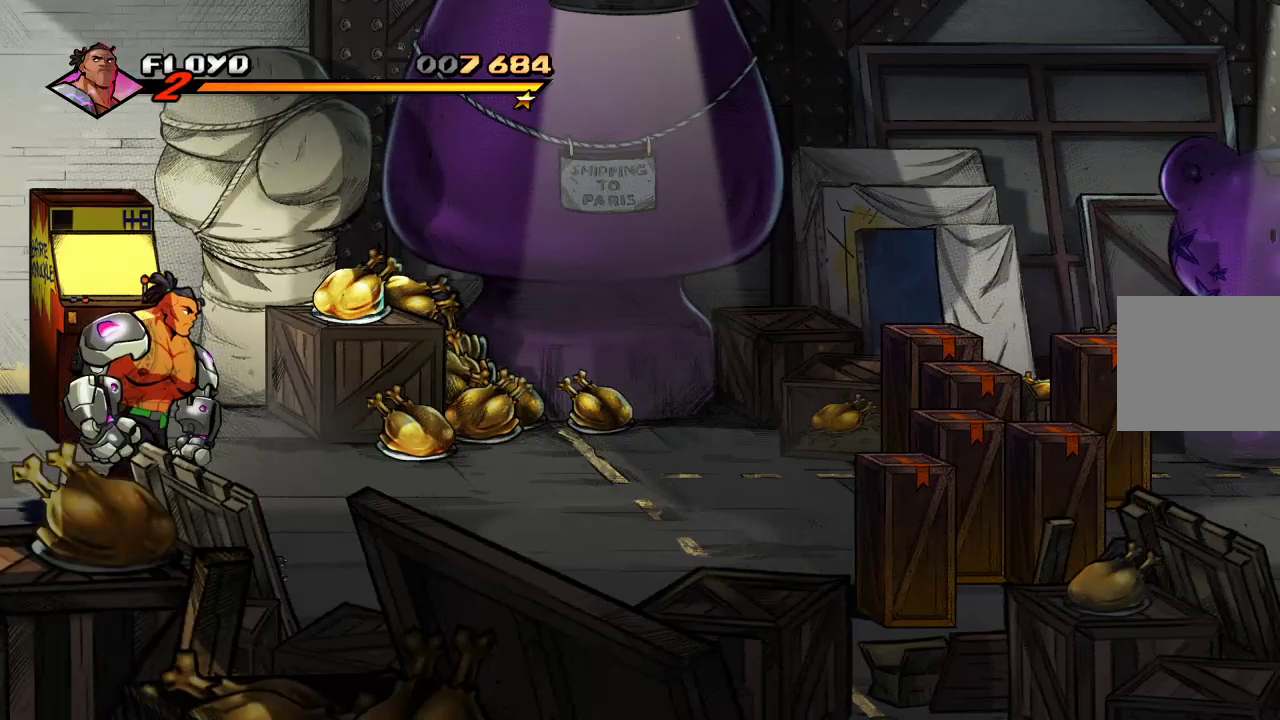
{"dt_ms": 500, "buttons": [], "left_stick": "up-right", "right_stick": "center", "events": []}
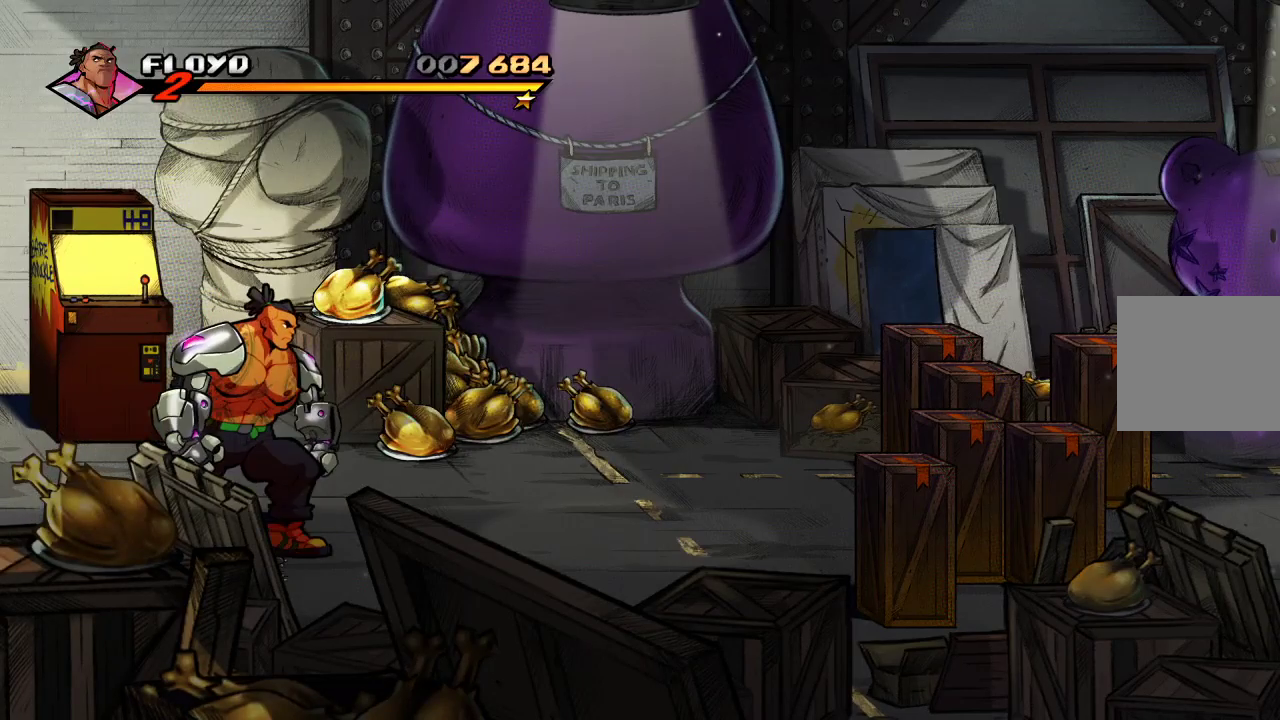
{"dt_ms": 500, "buttons": [], "left_stick": "up-right", "right_stick": "center", "events": []}
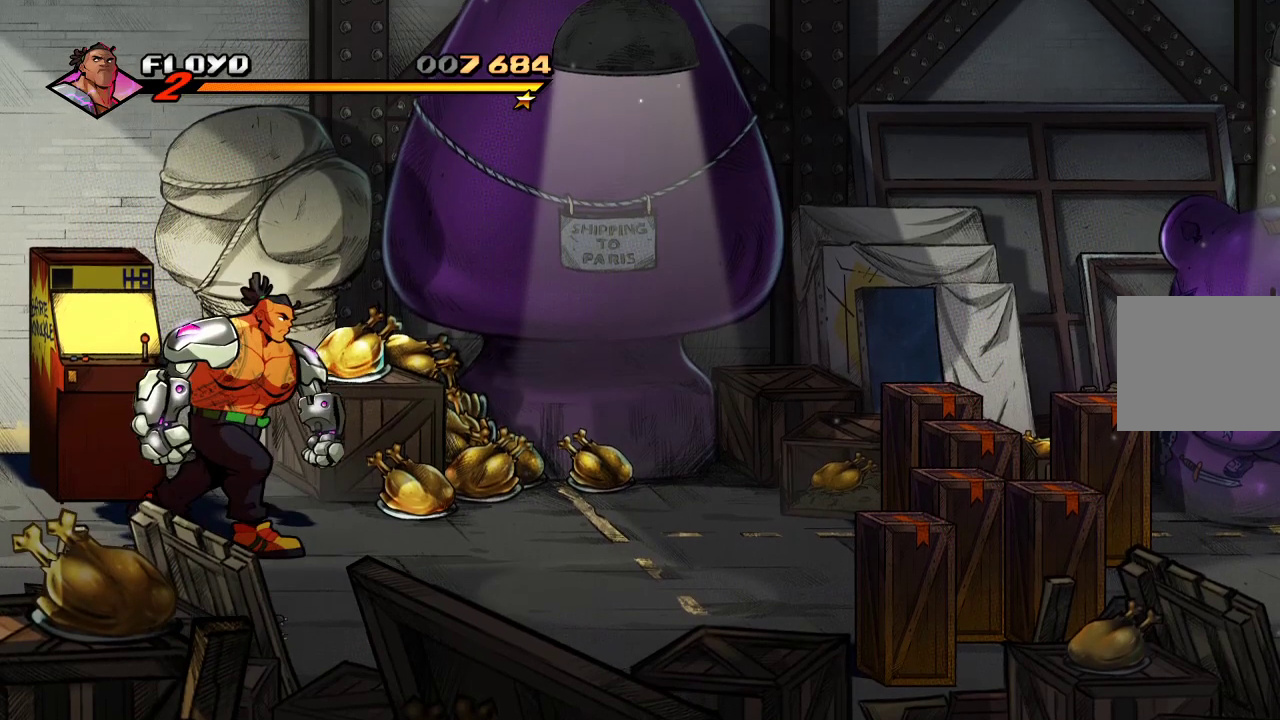
{"dt_ms": 500, "buttons": [], "left_stick": "up", "right_stick": "center", "events": [[433, "left_stick", "up"]]}
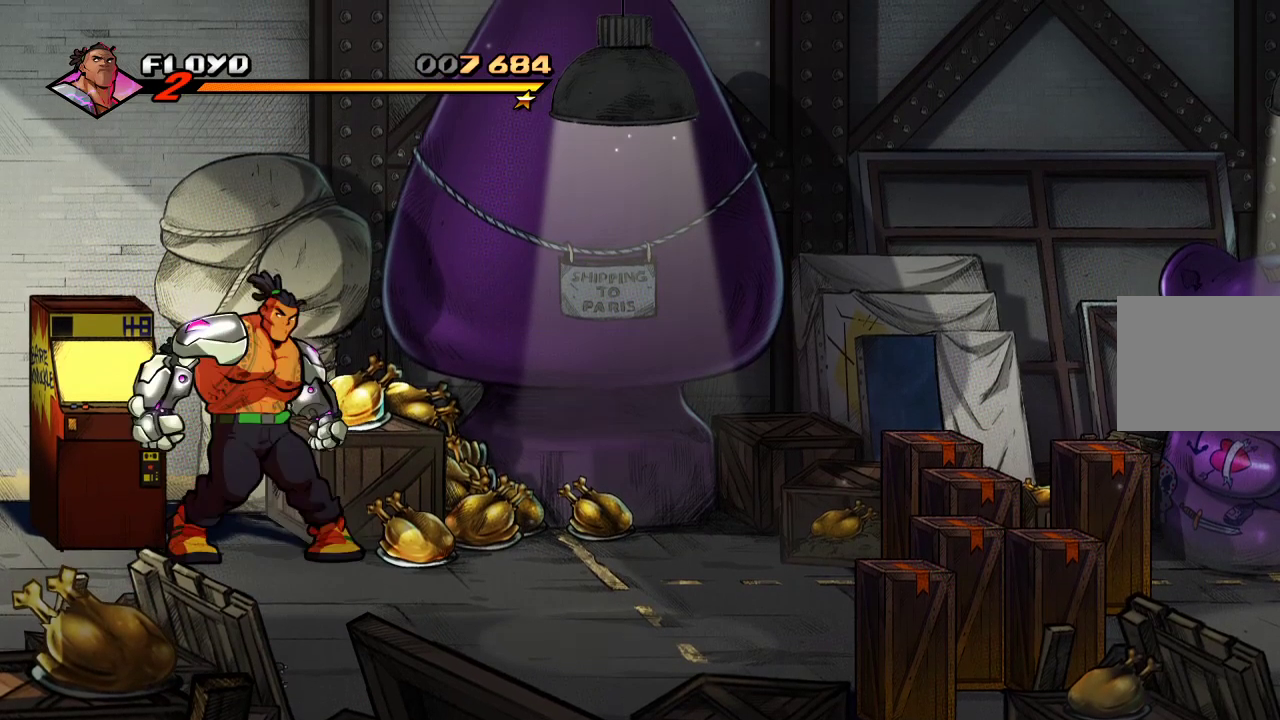
{"dt_ms": 500, "buttons": [], "left_stick": "left", "right_stick": "center", "events": [[33, "left_stick", "up-left"], [100, "SQUARE", "down"], [167, "SQUARE", "up"], [367, "left_stick", "center"], [500, "left_stick", "left"]]}
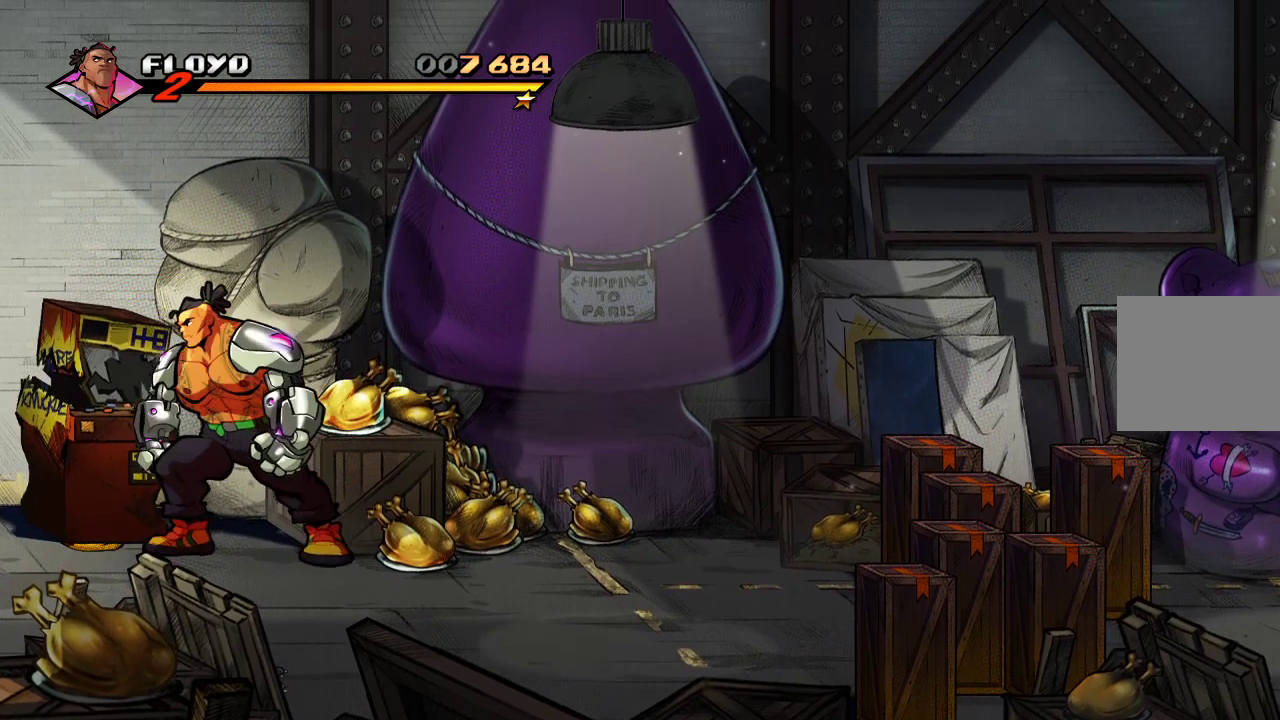
{"dt_ms": 500, "buttons": [], "left_stick": "left", "right_stick": "center", "events": []}
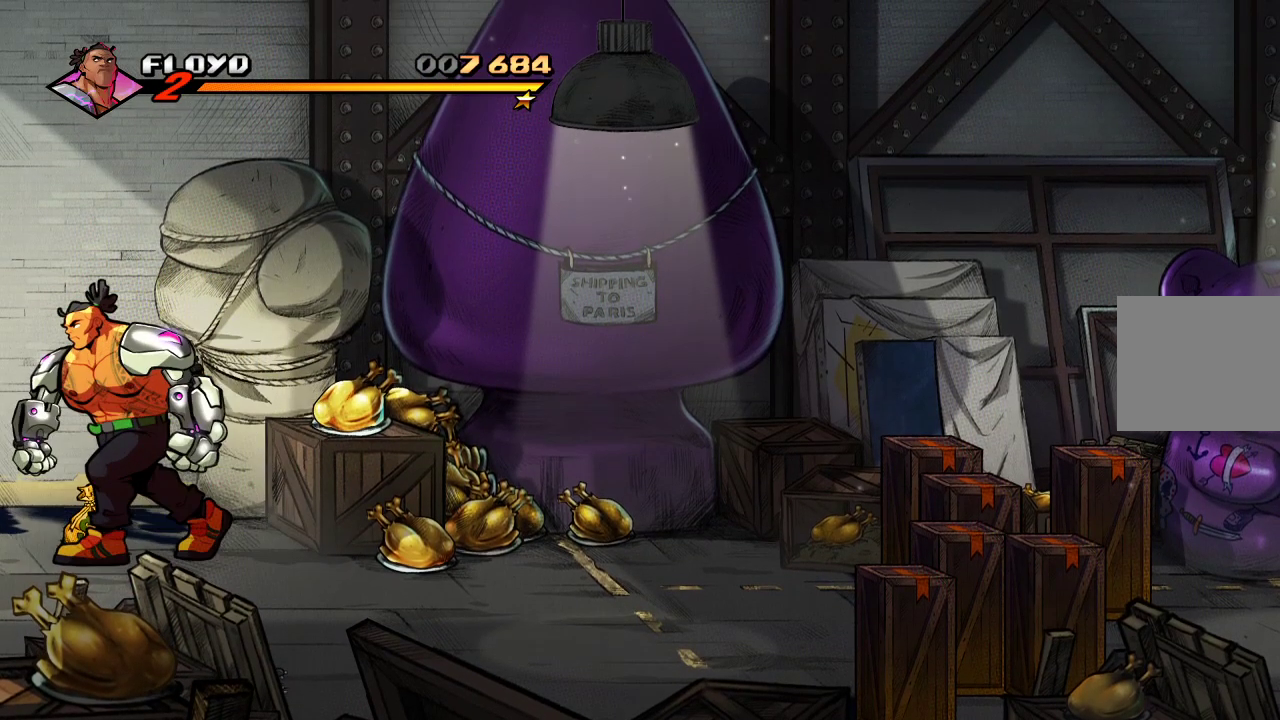
{"dt_ms": 500, "buttons": [], "left_stick": "down-right", "right_stick": "center", "events": [[33, "CIRCLE", "down"], [100, "left_stick", "center"], [167, "CIRCLE", "up"], [267, "left_stick", "down-right"]]}
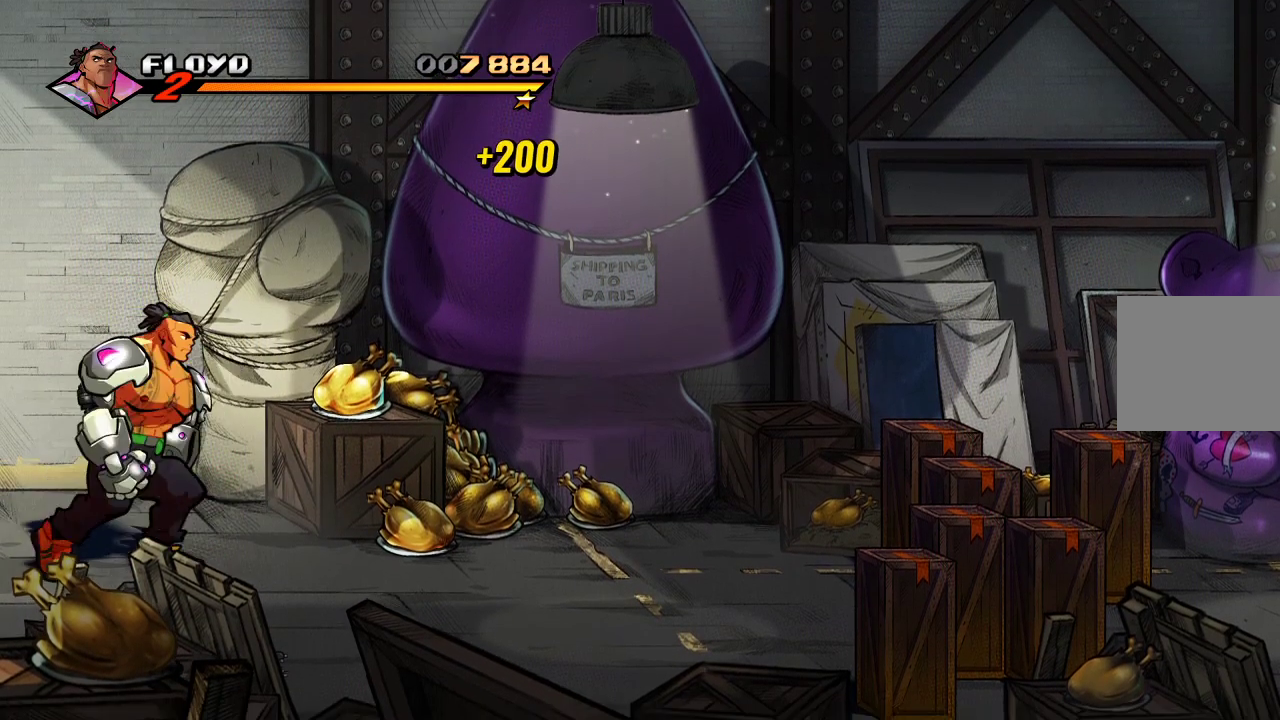
{"dt_ms": 500, "buttons": [], "left_stick": "down-right", "right_stick": "center", "events": []}
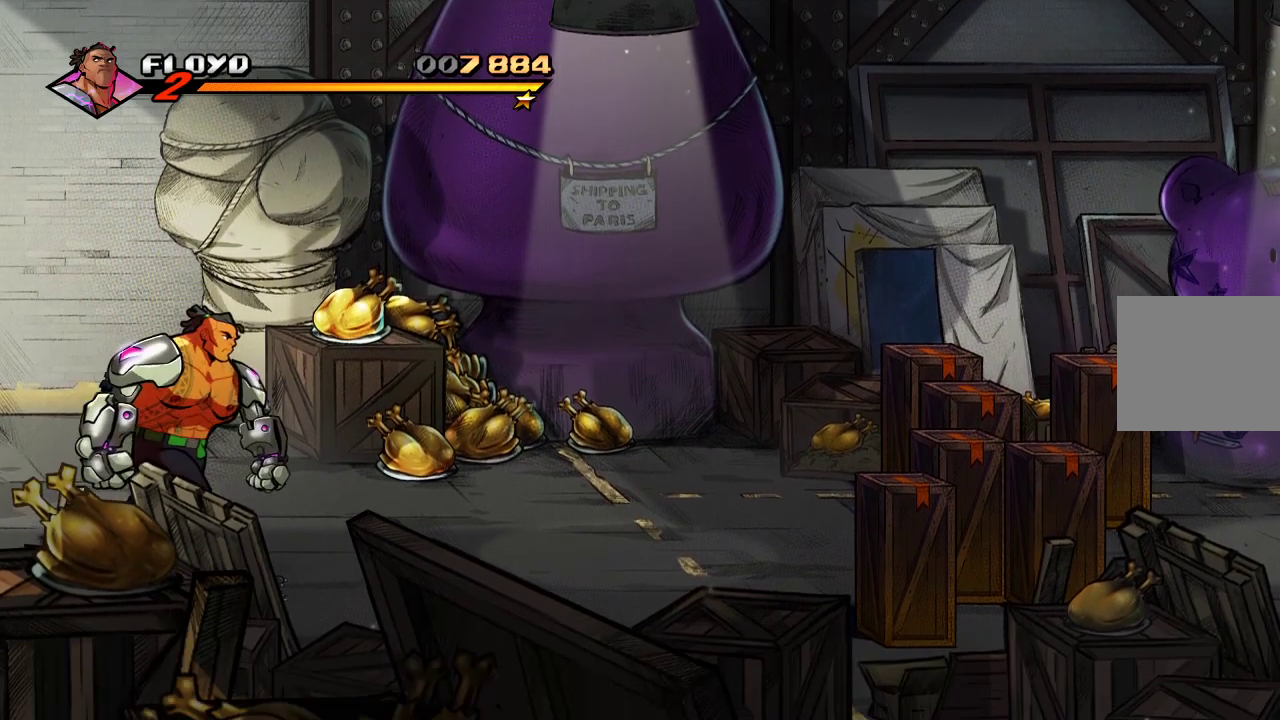
{"dt_ms": 500, "buttons": [], "left_stick": "down-right", "right_stick": "center", "events": [[300, "CIRCLE", "down"], [433, "CIRCLE", "up"]]}
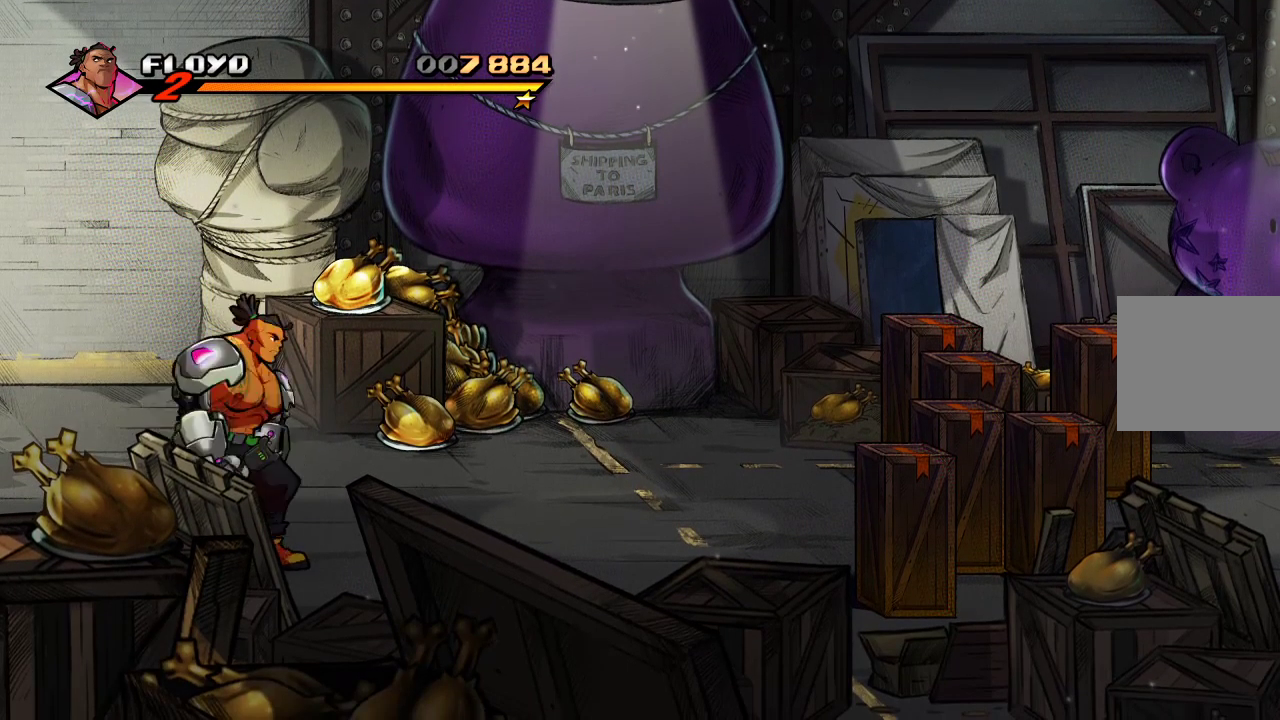
{"dt_ms": 500, "buttons": [], "left_stick": "down-right", "right_stick": "center", "events": [[67, "CIRCLE", "down"], [167, "CIRCLE", "up"], [300, "CIRCLE", "down"], [467, "CIRCLE", "up"]]}
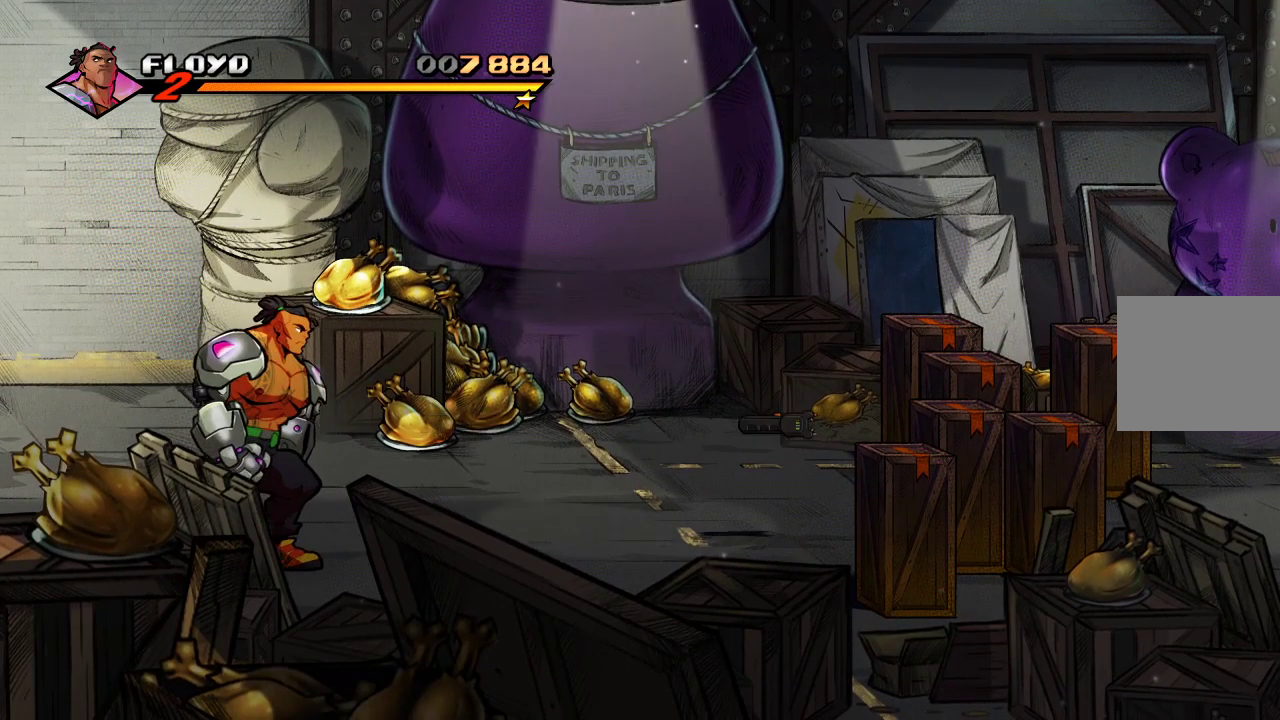
{"dt_ms": 500, "buttons": [], "left_stick": "right", "right_stick": "center", "events": [[333, "left_stick", "right"]]}
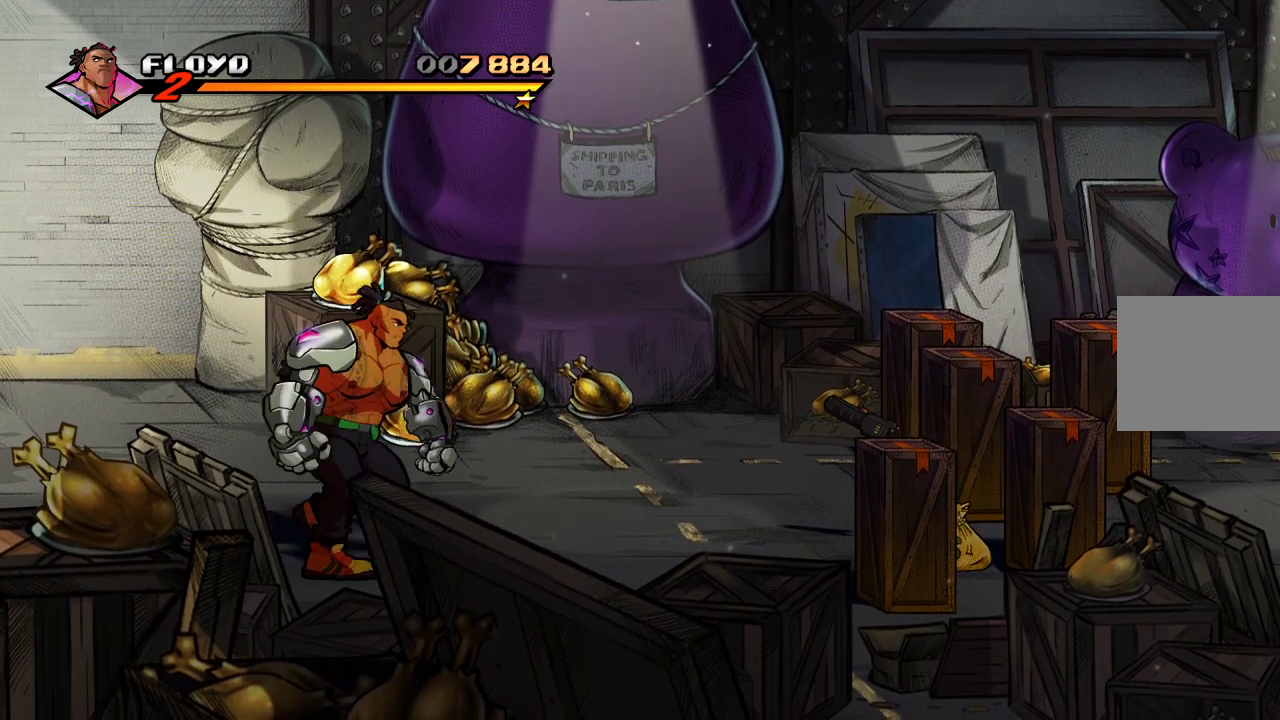
{"dt_ms": 500, "buttons": [], "left_stick": "right", "right_stick": "center", "events": []}
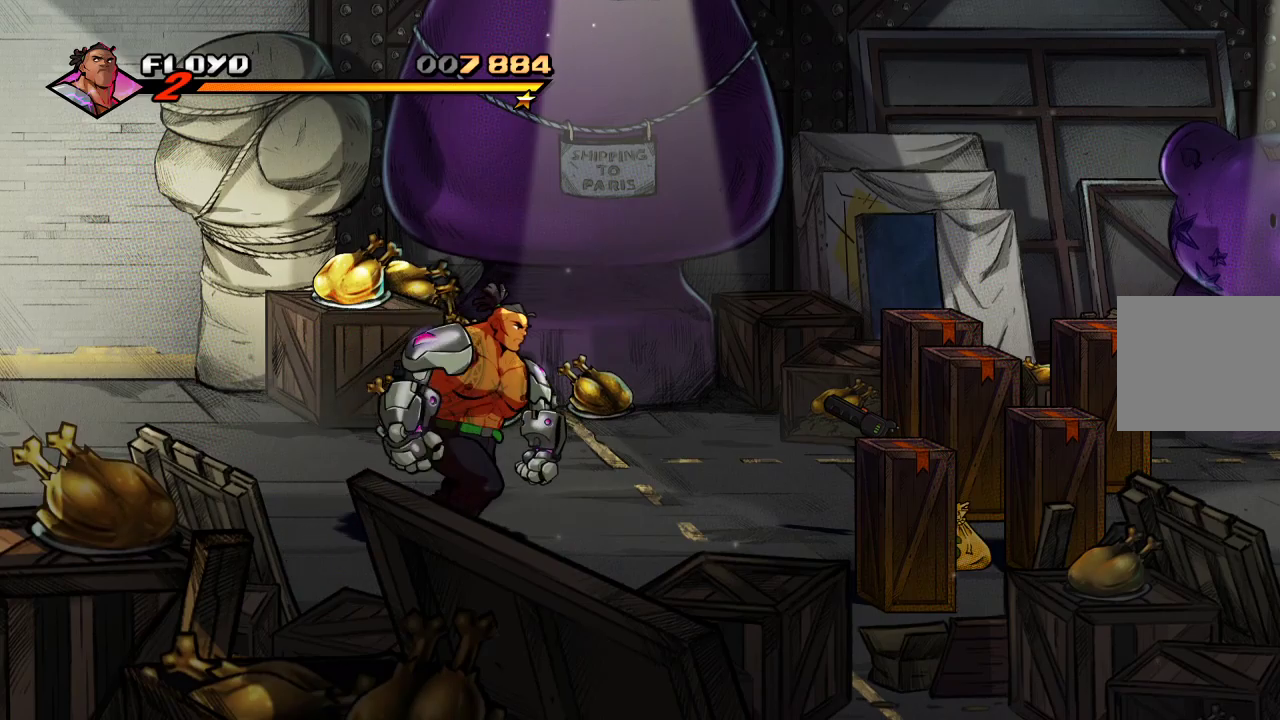
{"dt_ms": 500, "buttons": [], "left_stick": "down-right", "right_stick": "center", "events": [[400, "left_stick", "down-right"]]}
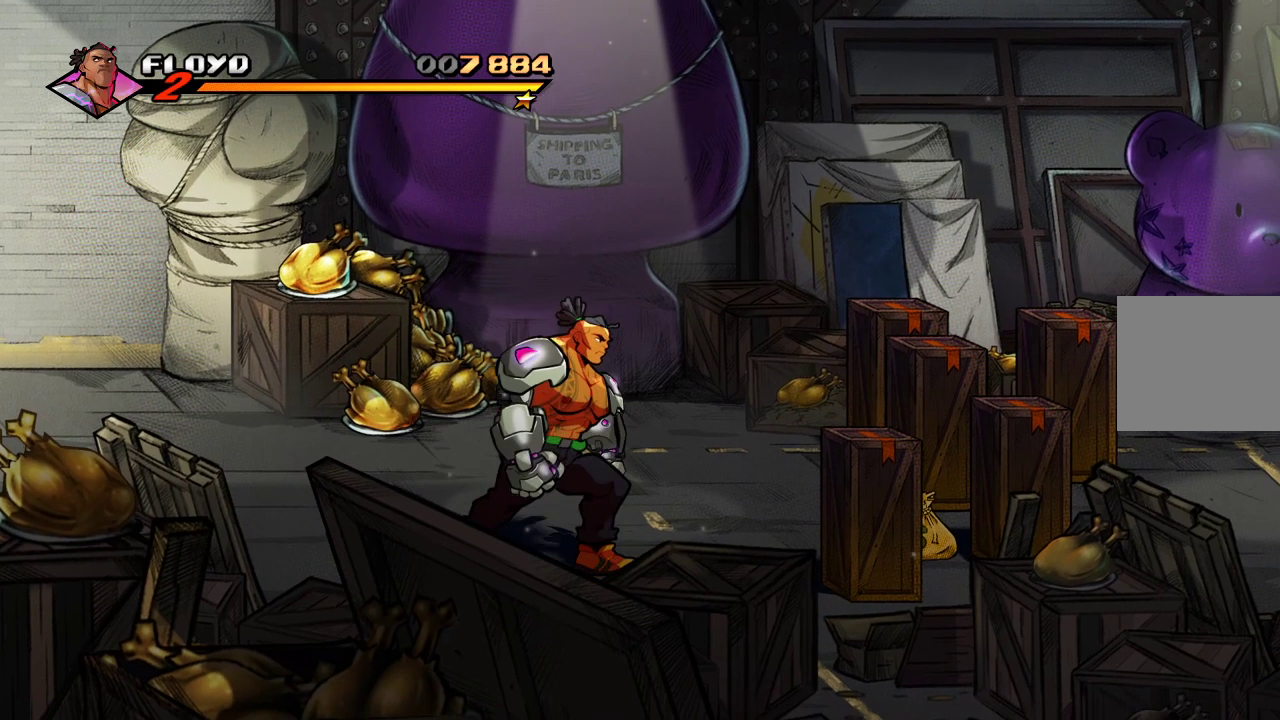
{"dt_ms": 500, "buttons": [], "left_stick": "right", "right_stick": "center", "events": [[233, "left_stick", "right"]]}
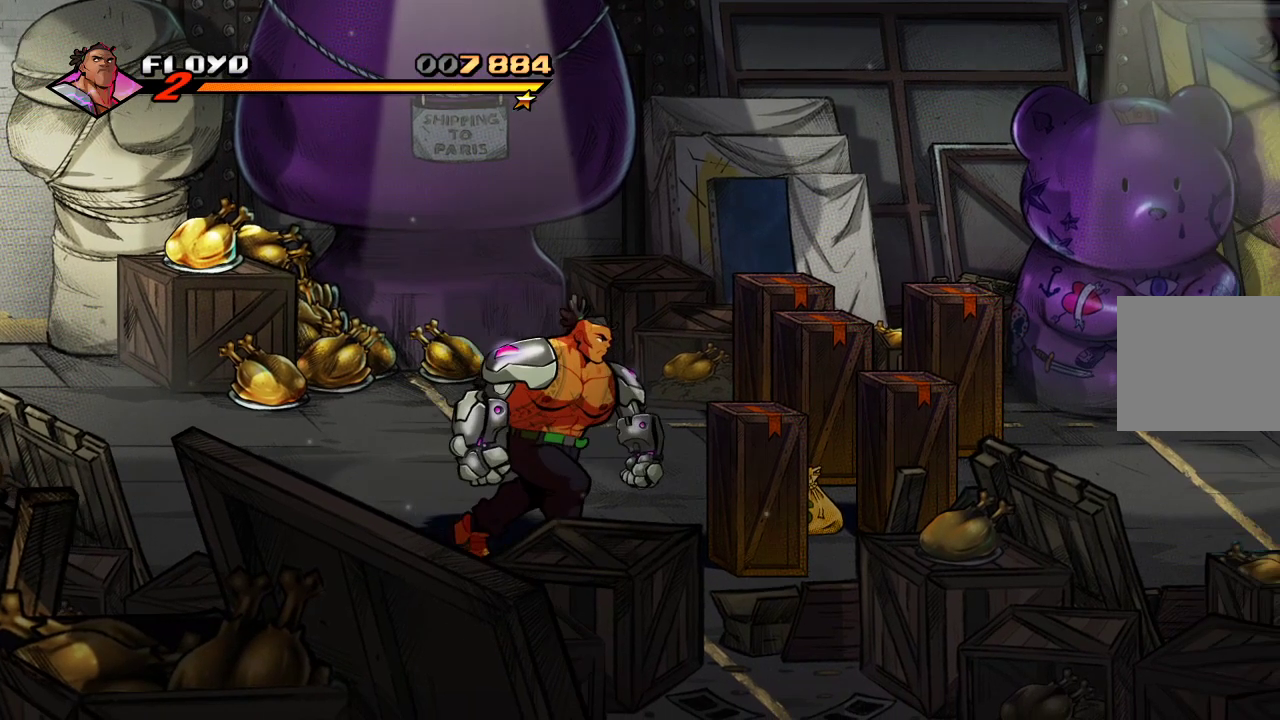
{"dt_ms": 500, "buttons": [], "left_stick": "right", "right_stick": "center", "events": [[333, "SQUARE", "down"], [433, "SQUARE", "up"]]}
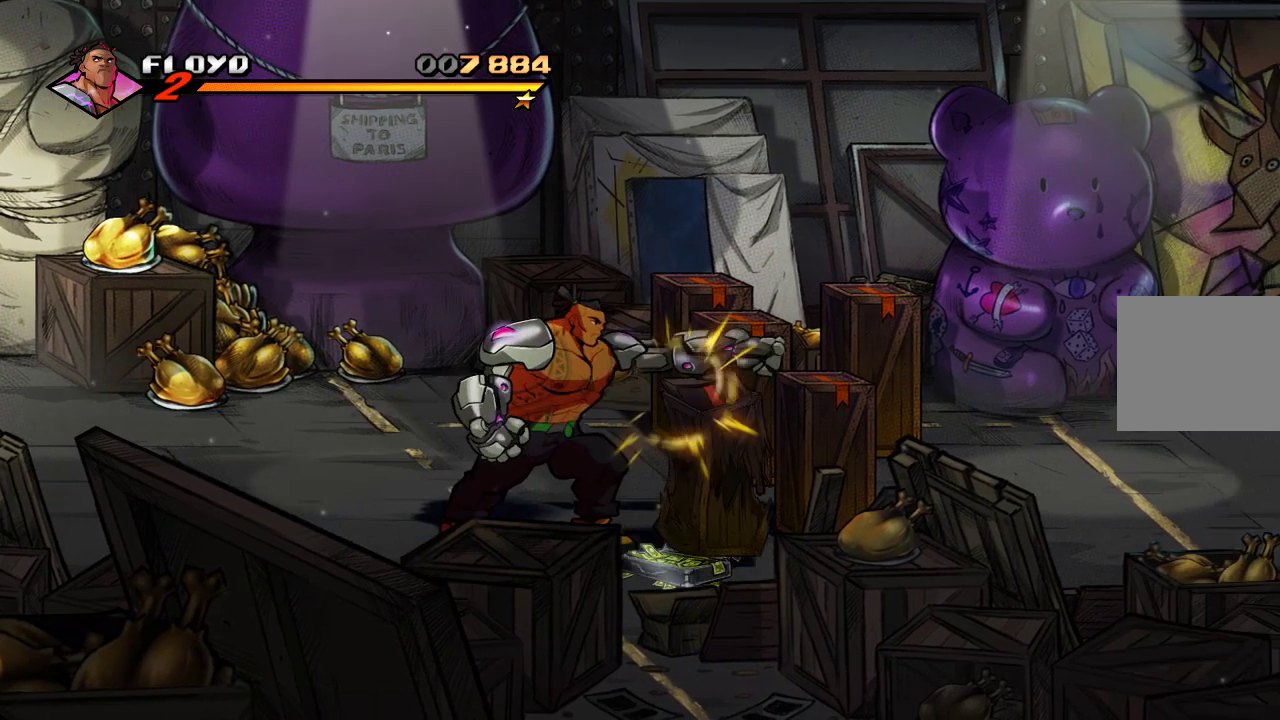
{"dt_ms": 500, "buttons": [], "left_stick": "up-right", "right_stick": "center", "events": [[267, "left_stick", "up-right"]]}
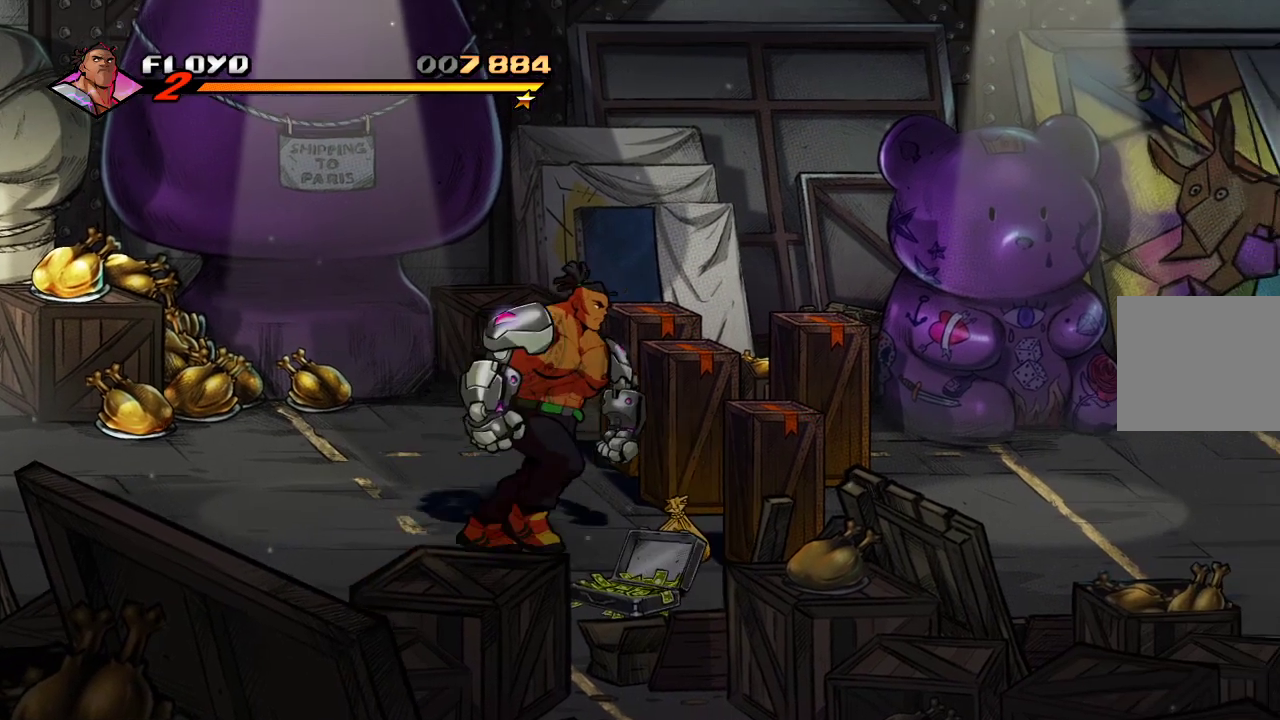
{"dt_ms": 500, "buttons": [], "left_stick": "up-left", "right_stick": "center", "events": [[167, "SQUARE", "down"], [267, "SQUARE", "up"], [467, "left_stick", "up-left"]]}
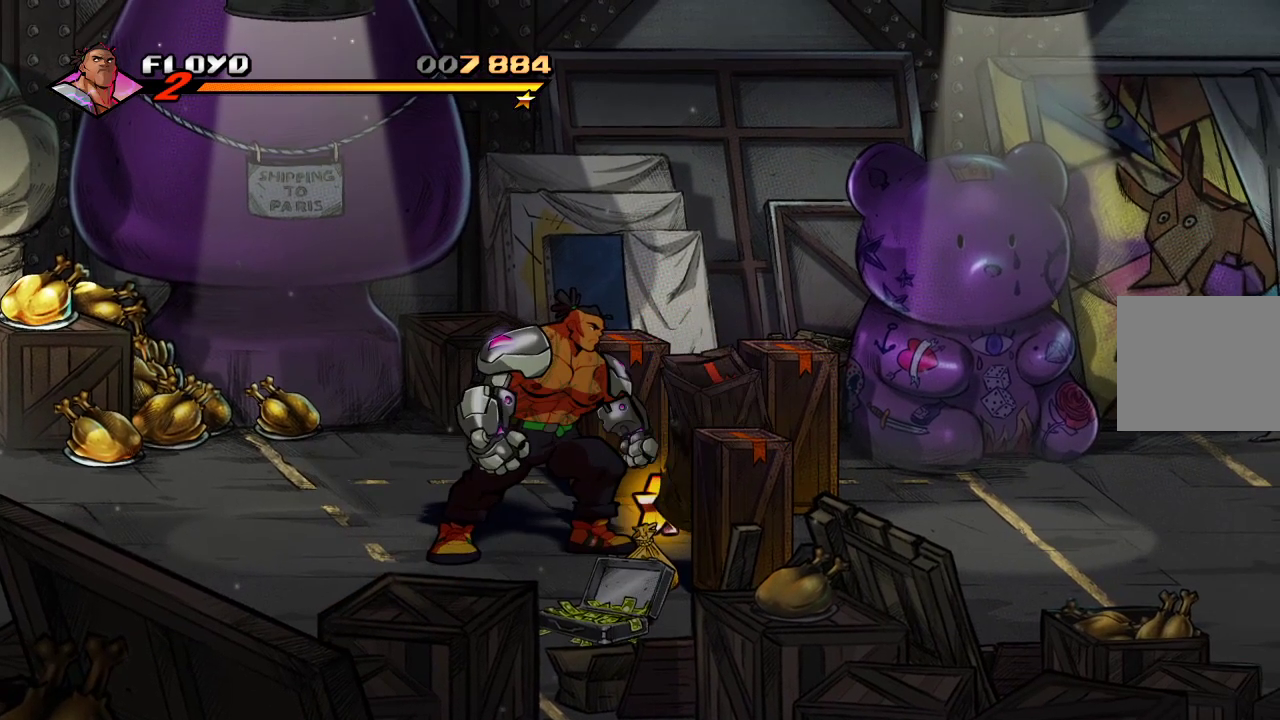
{"dt_ms": 500, "buttons": ["SQUARE"], "left_stick": "right", "right_stick": "center", "events": [[467, "SQUARE", "down"], [467, "left_stick", "right"]]}
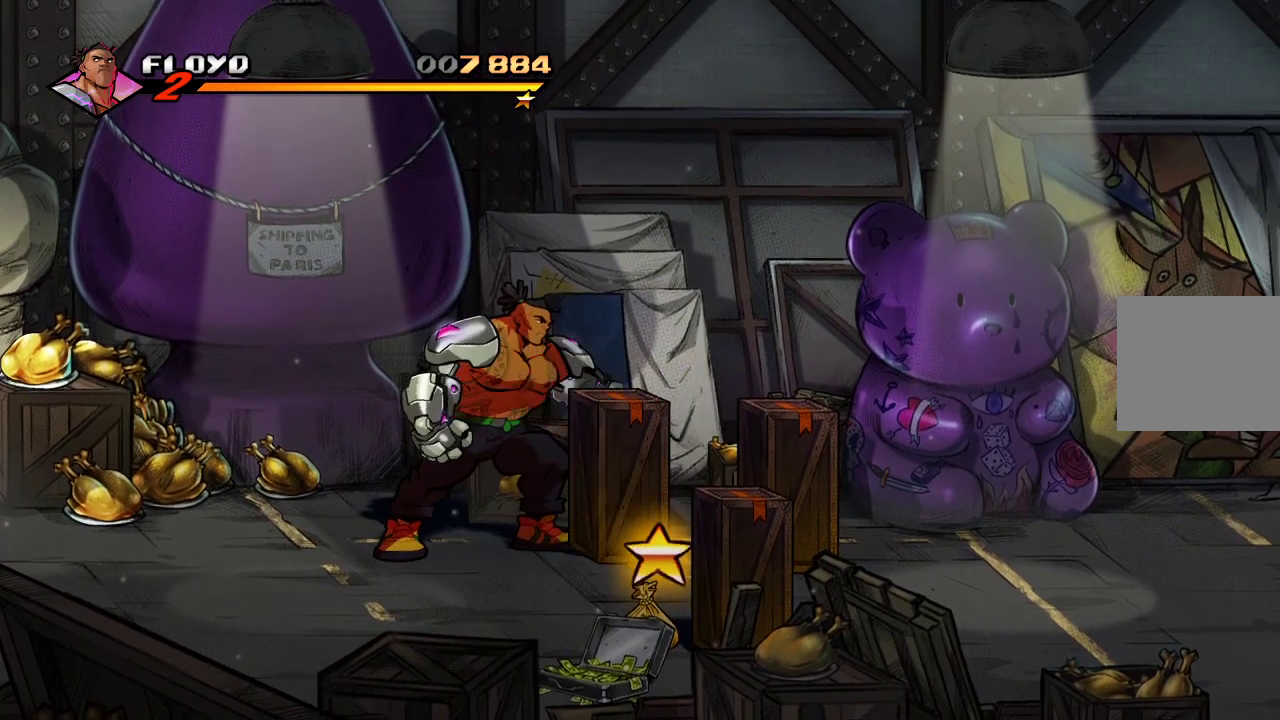
{"dt_ms": 500, "buttons": [], "left_stick": "down-right", "right_stick": "center", "events": [[67, "SQUARE", "up"], [333, "left_stick", "down-right"]]}
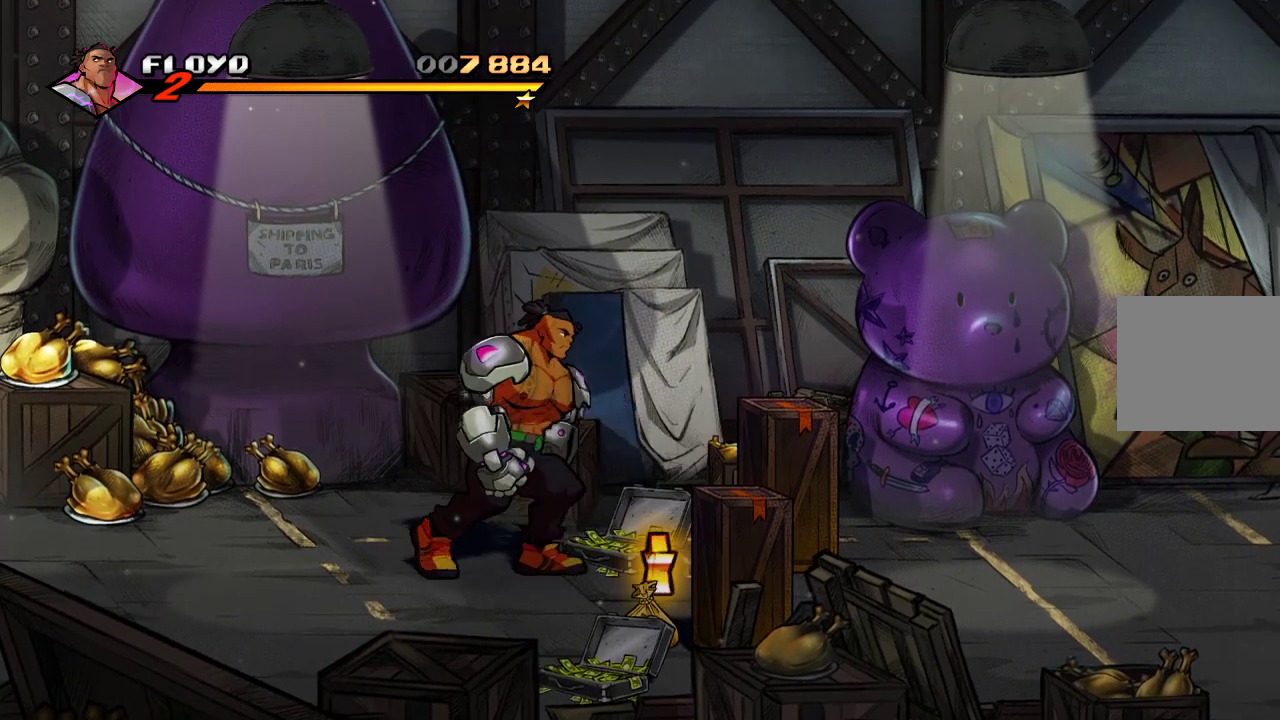
{"dt_ms": 500, "buttons": ["SQUARE"], "left_stick": "right", "right_stick": "center", "events": [[300, "left_stick", "right"], [467, "SQUARE", "down"]]}
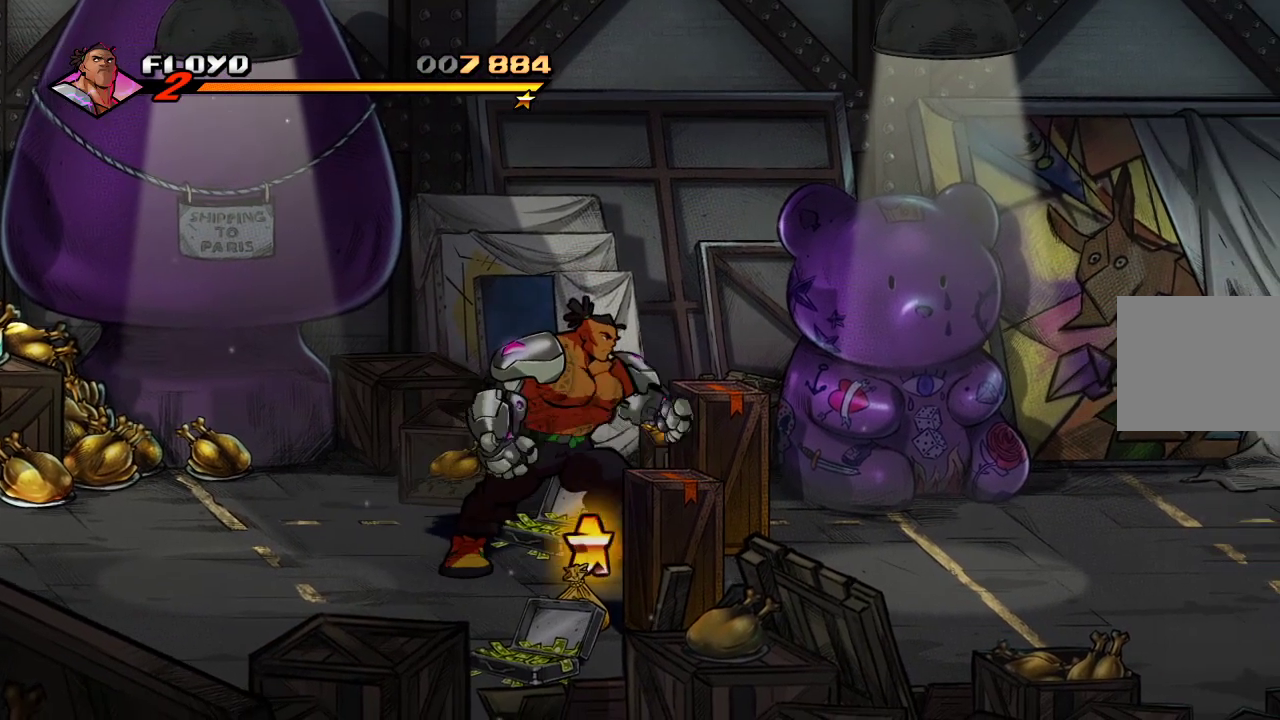
{"dt_ms": 500, "buttons": [], "left_stick": "down", "right_stick": "center", "events": [[33, "SQUARE", "up"], [333, "left_stick", "down-right"], [467, "left_stick", "down"]]}
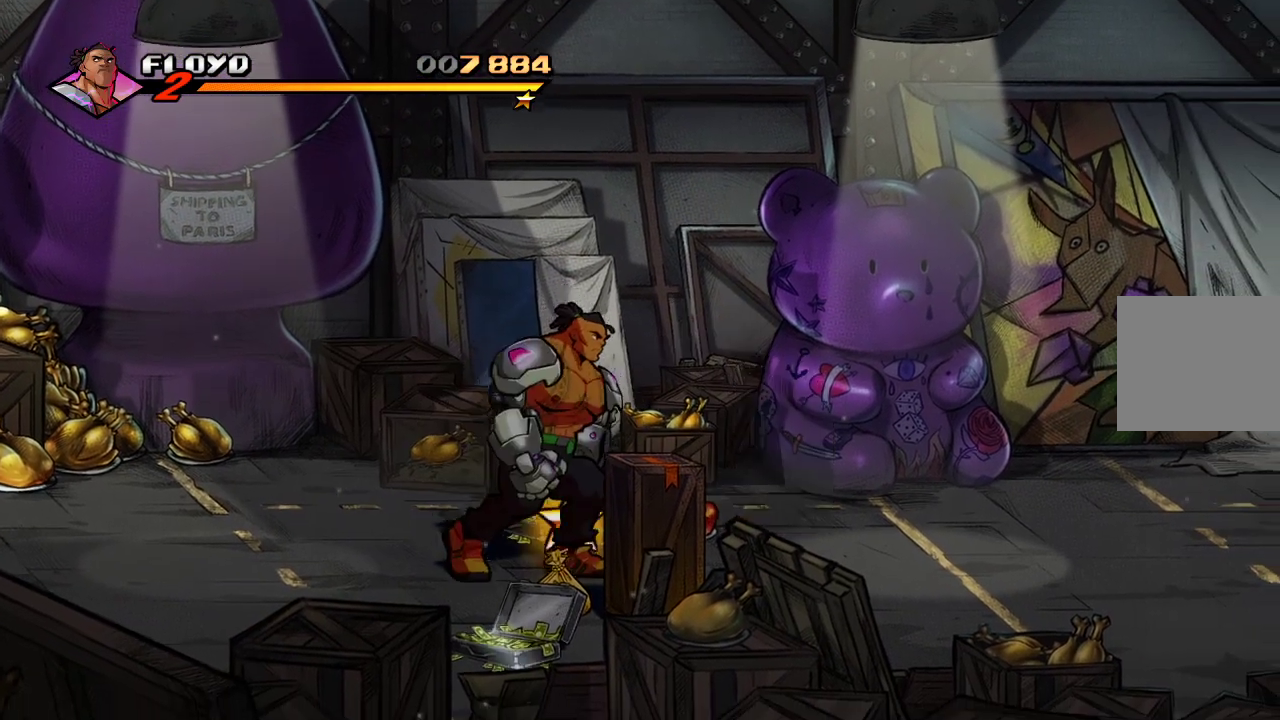
{"dt_ms": 500, "buttons": [], "left_stick": "down-left", "right_stick": "center", "events": [[67, "left_stick", "down-left"]]}